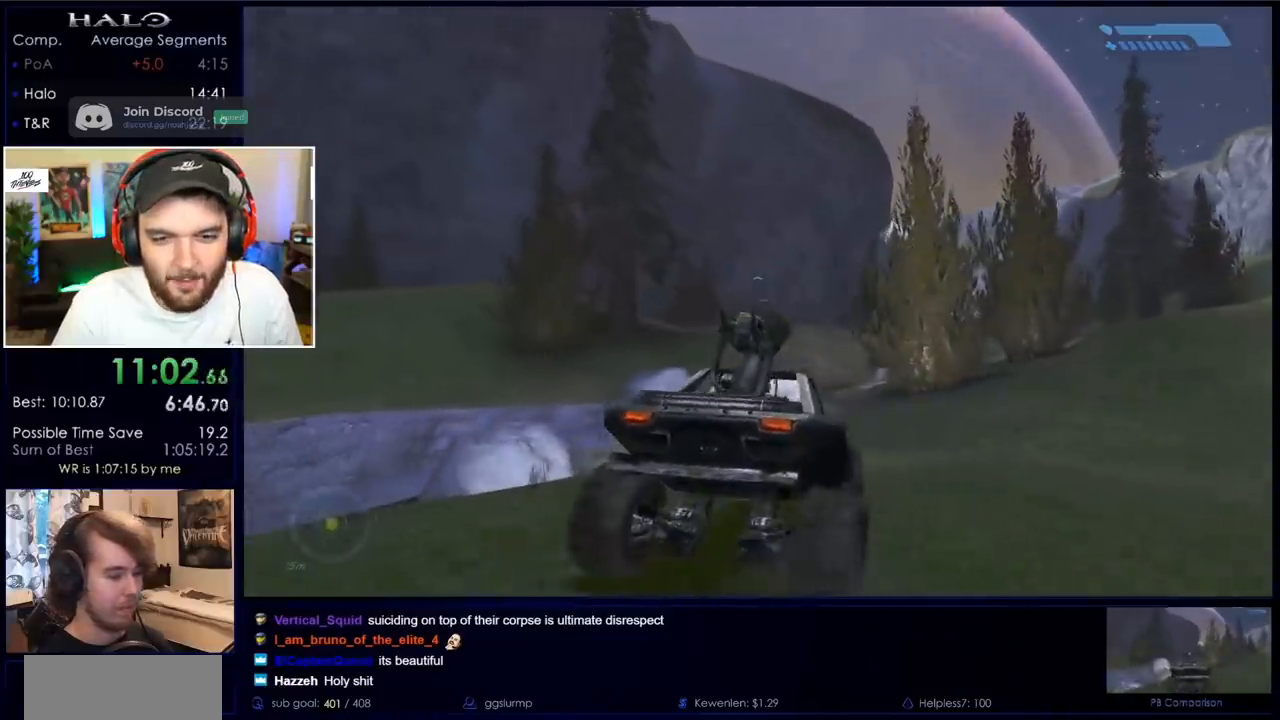
Gameplay with keyboard and mouse; each line is a JSON object with the keys and mouse buttons held at the frame after it. "events" lists presses ("down") and releases ("up") of "a", "c", "ctrl", "d", "down", "e", "f", "q", "r", "return", "s", "space", "up", "w", "x", "z", "mouse_left", "mouse_wheel", "mouse_right" and "mouse_mb4" between this image and that frame as [ms after this image, input, new state], when the widget could be followed in between. "mouse_left", "mouse_wheel", "mouse_right", "mouse_mb4" = the "left", "wheel", "right", "mb4" buttons of the "mouse" list. No other keys are recorded. "wheel" means that the mouse wheel is clicked or scrolled. Mouse movement is not recorded. Not read: mouse_mb5.
{"keys": ["w"], "mouse": [], "events": []}
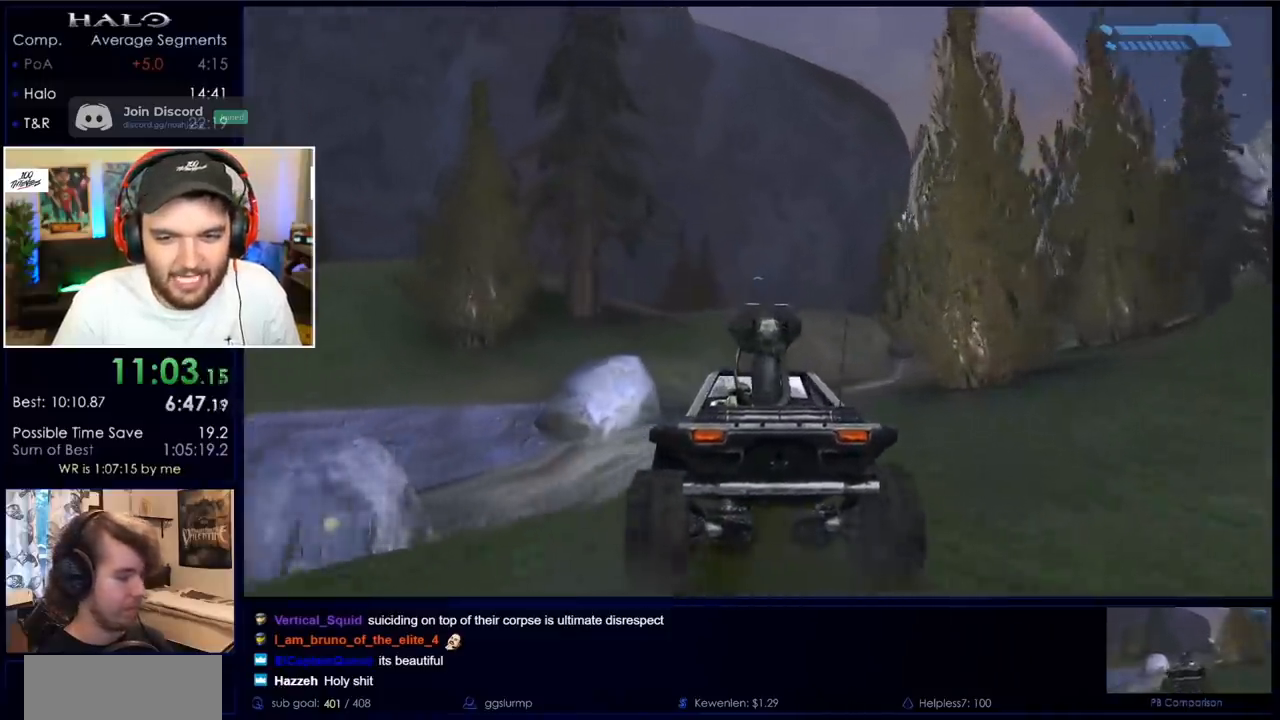
{"keys": ["w"], "mouse": [], "events": []}
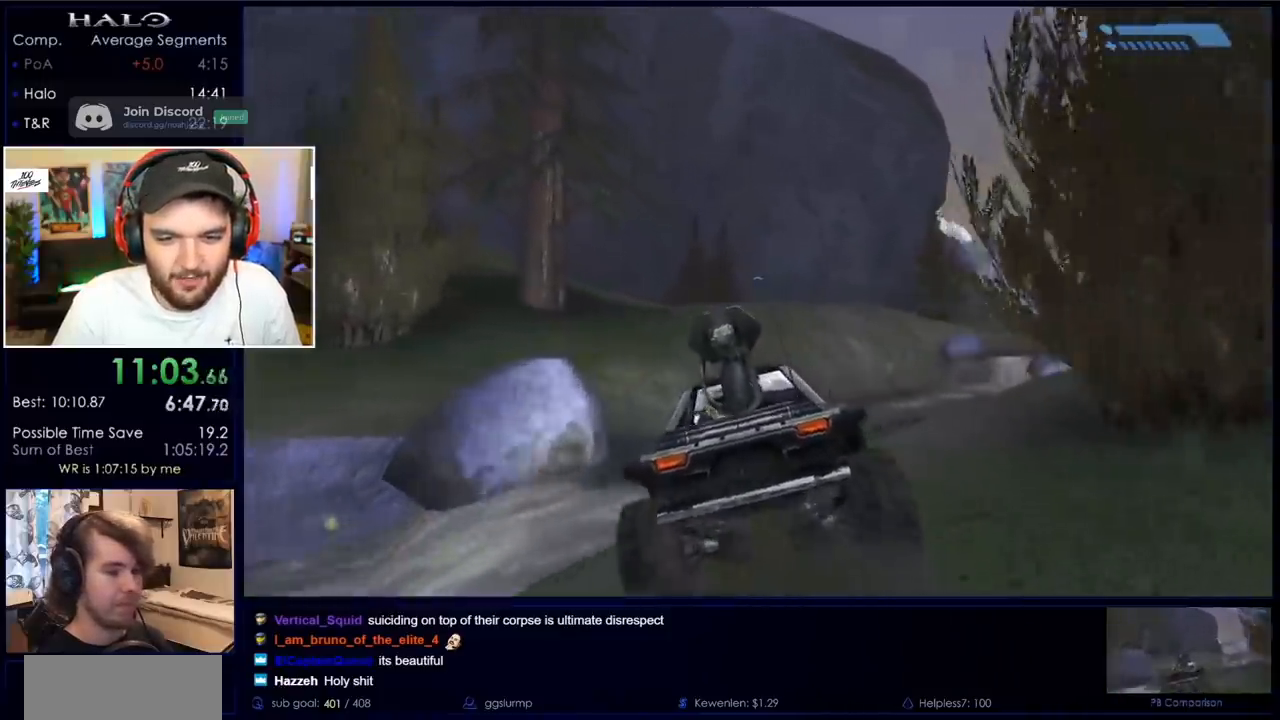
{"keys": ["w"], "mouse": [], "events": []}
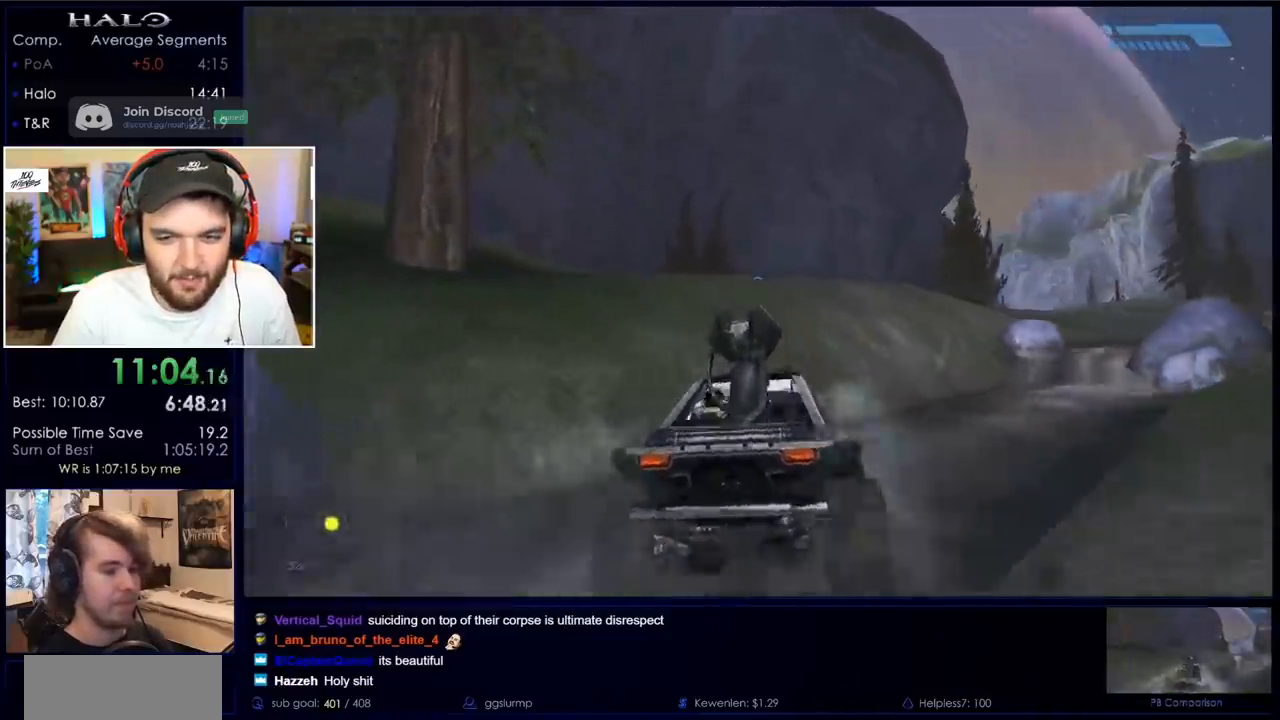
{"keys": ["w"], "mouse": [], "events": []}
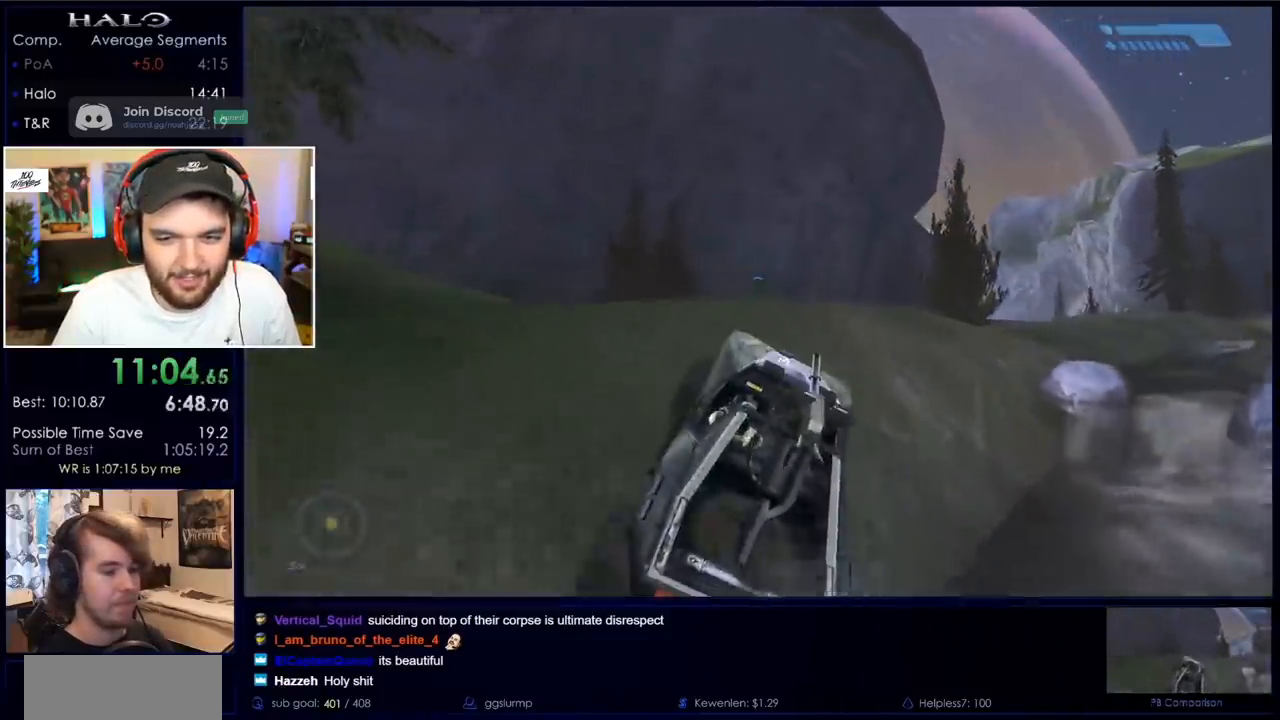
{"keys": ["w"], "mouse": [], "events": []}
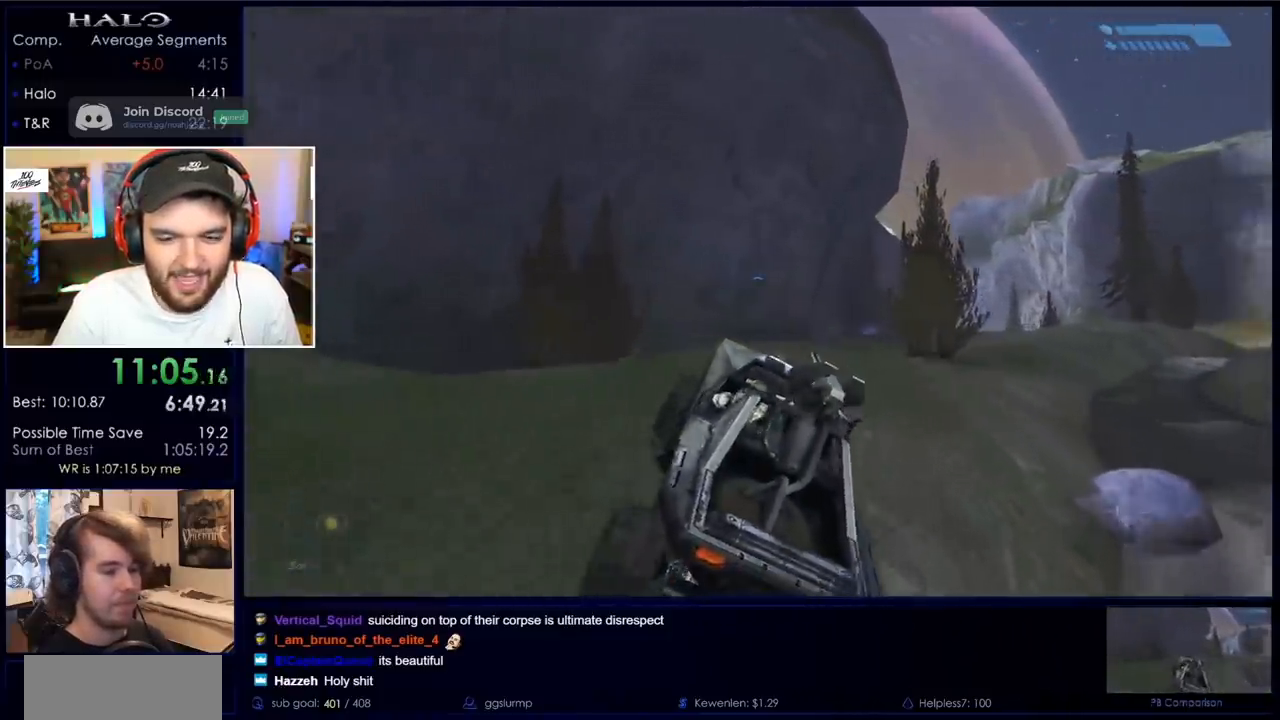
{"keys": ["w"], "mouse": [], "events": []}
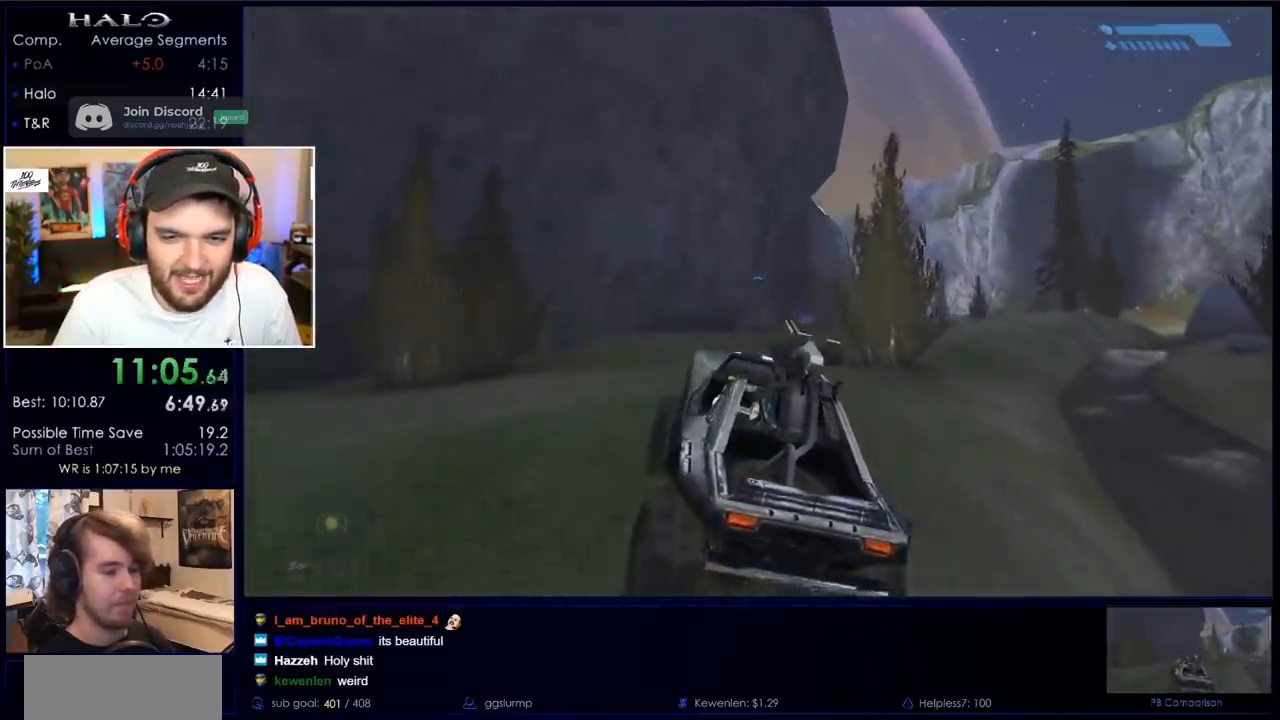
{"keys": ["w"], "mouse": [], "events": []}
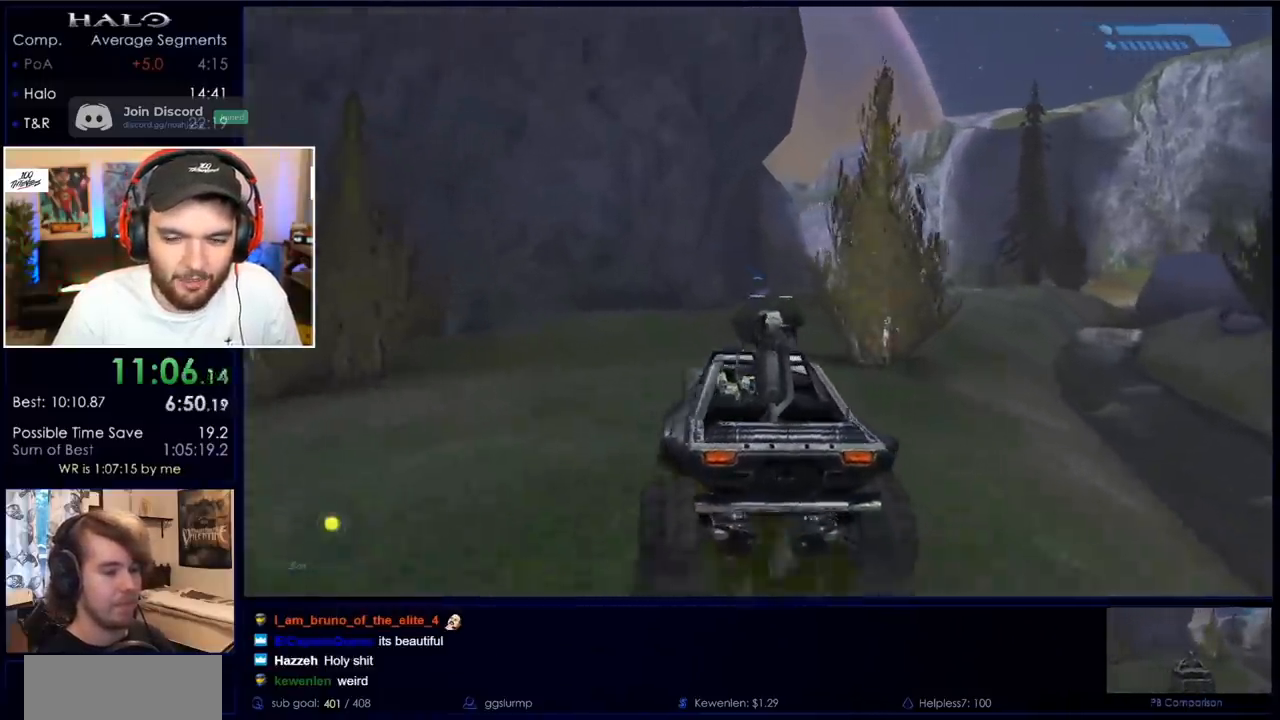
{"keys": ["w"], "mouse": [], "events": []}
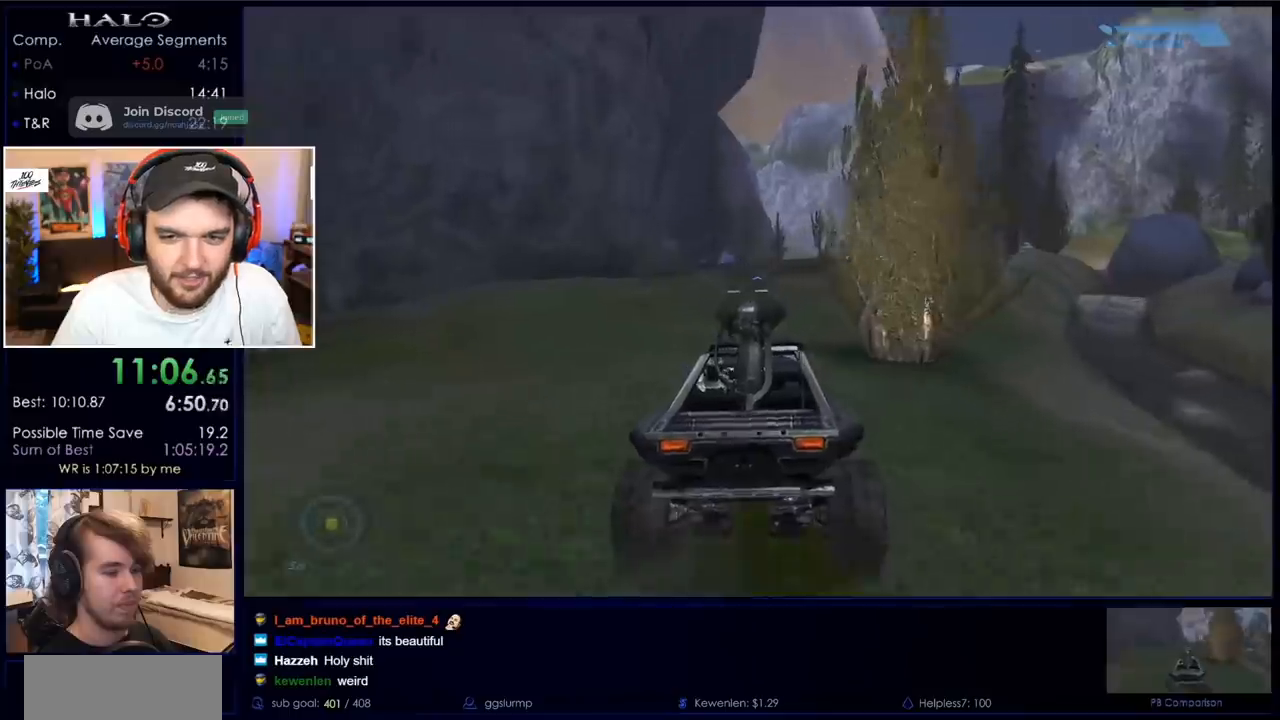
{"keys": ["w"], "mouse": [], "events": []}
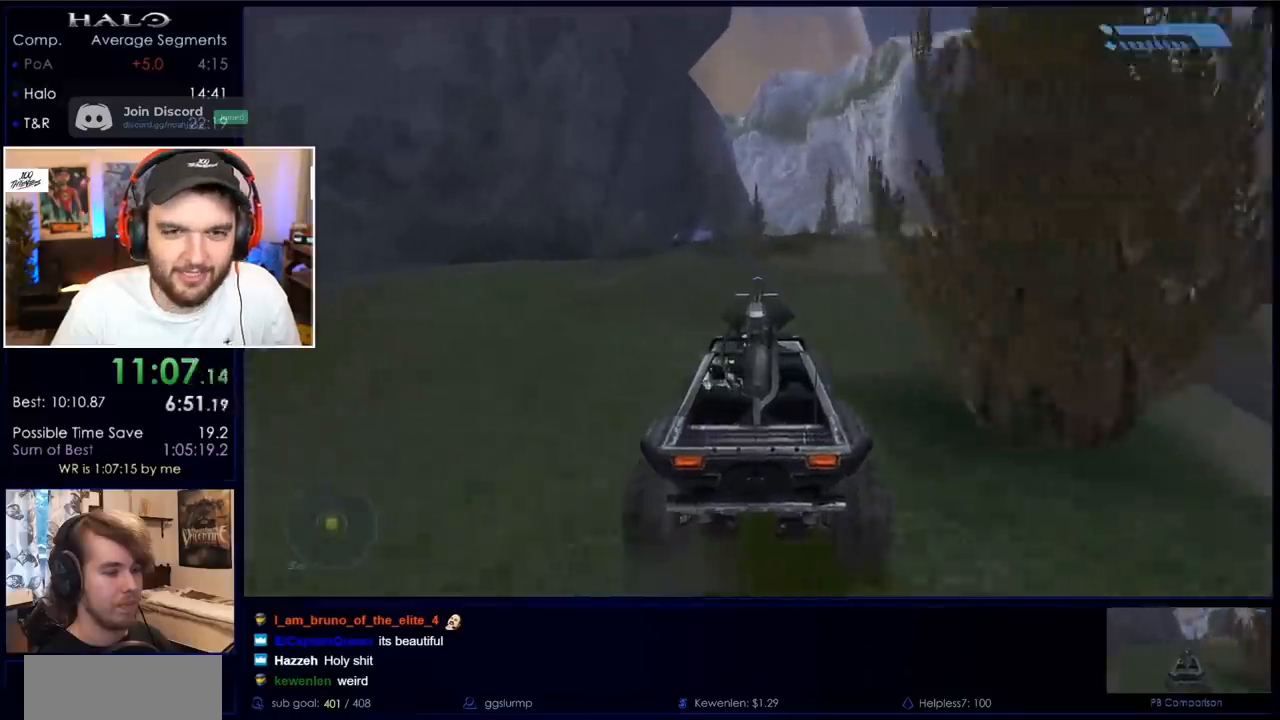
{"keys": ["w"], "mouse": [], "events": []}
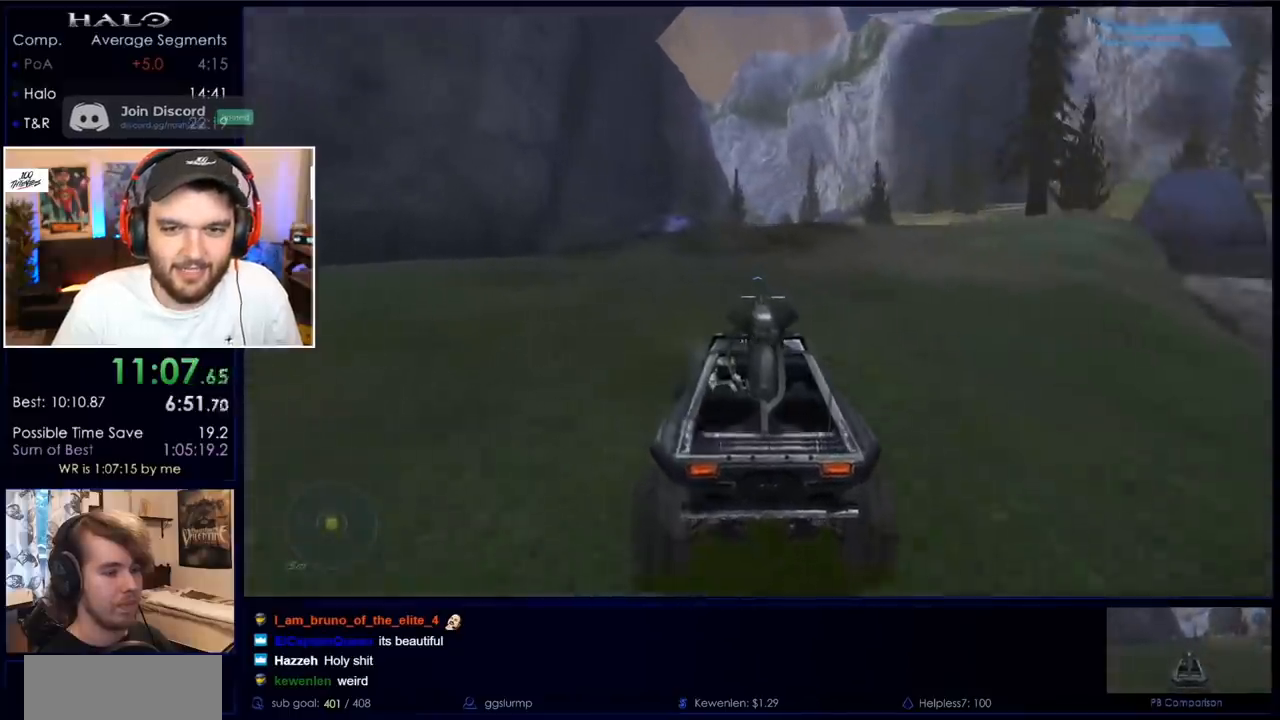
{"keys": ["w"], "mouse": [], "events": []}
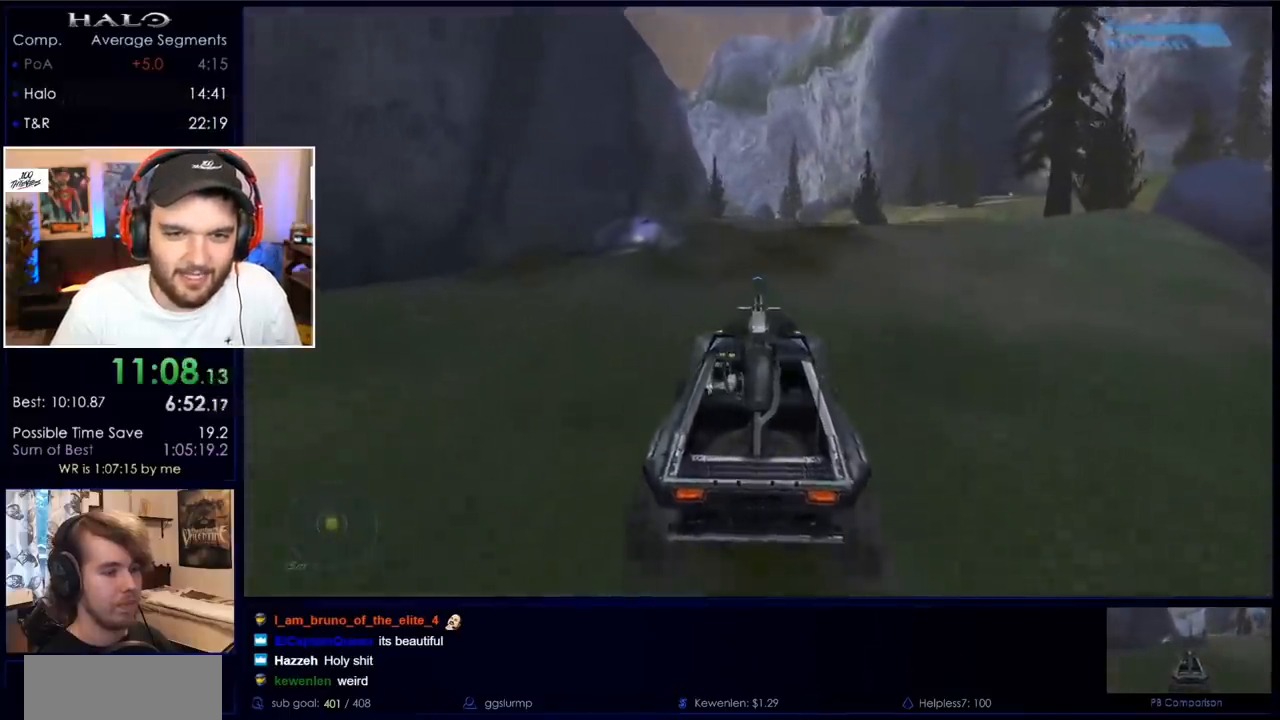
{"keys": ["e", "w"], "mouse": [], "events": [[433, "e", "down"]]}
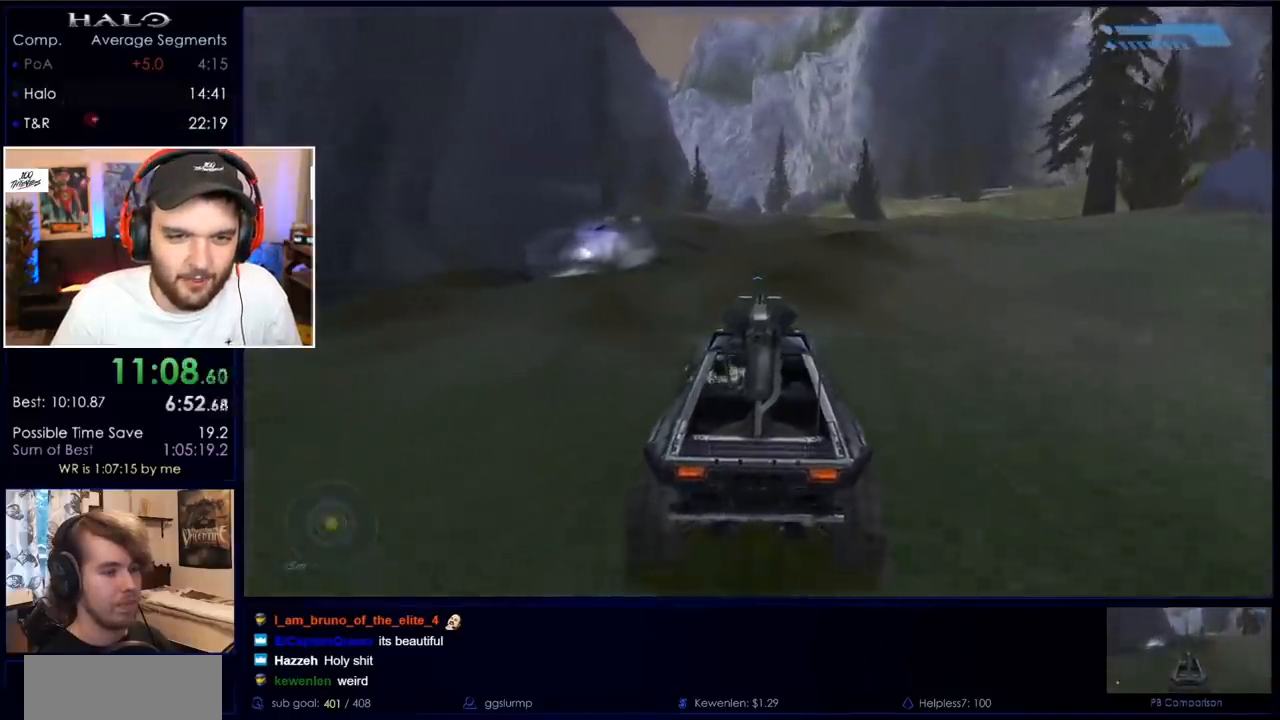
{"keys": [], "mouse": [], "events": [[17, "e", "up"], [400, "w", "up"]]}
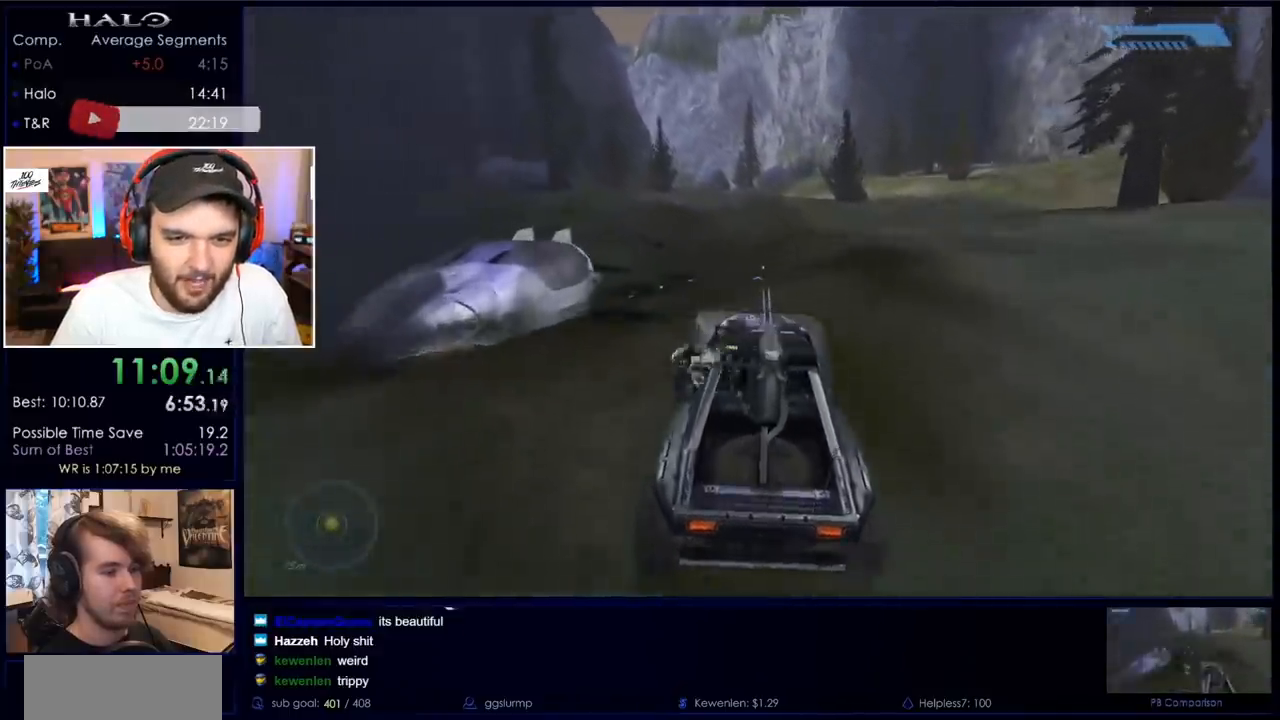
{"keys": [], "mouse": [], "events": []}
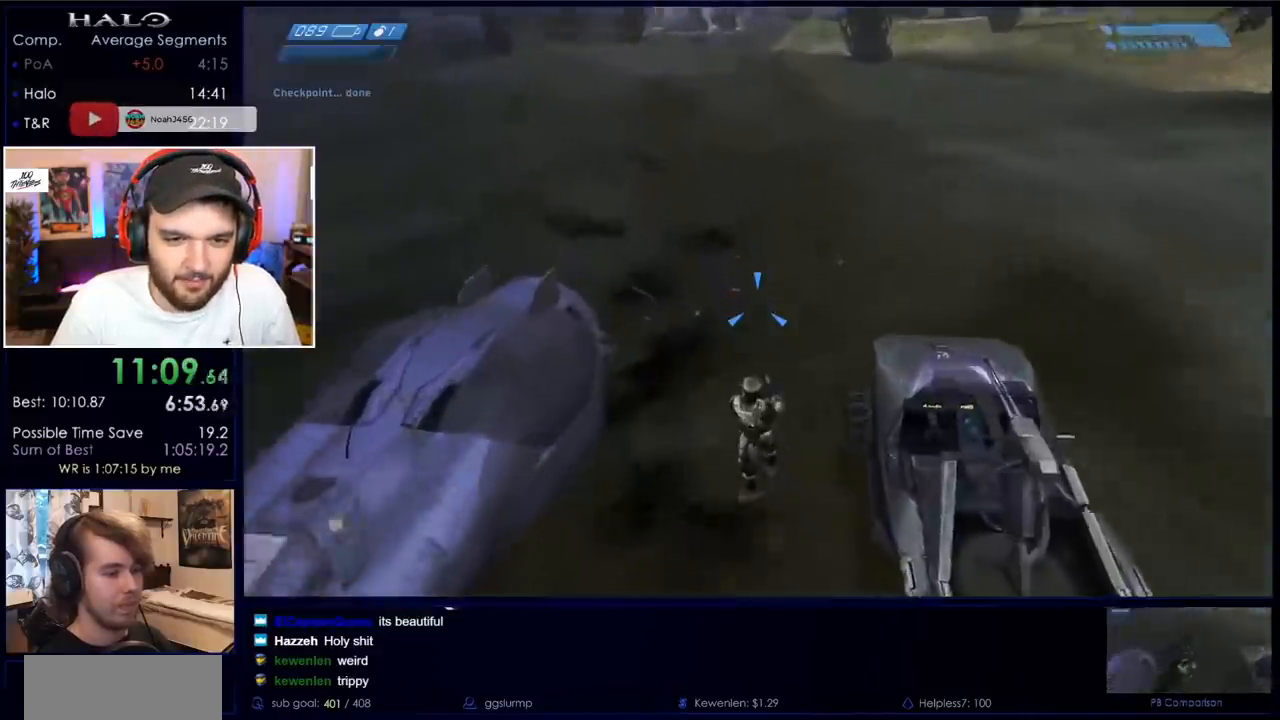
{"keys": [], "mouse": [], "events": [[283, "a", "down"], [333, "a", "up"]]}
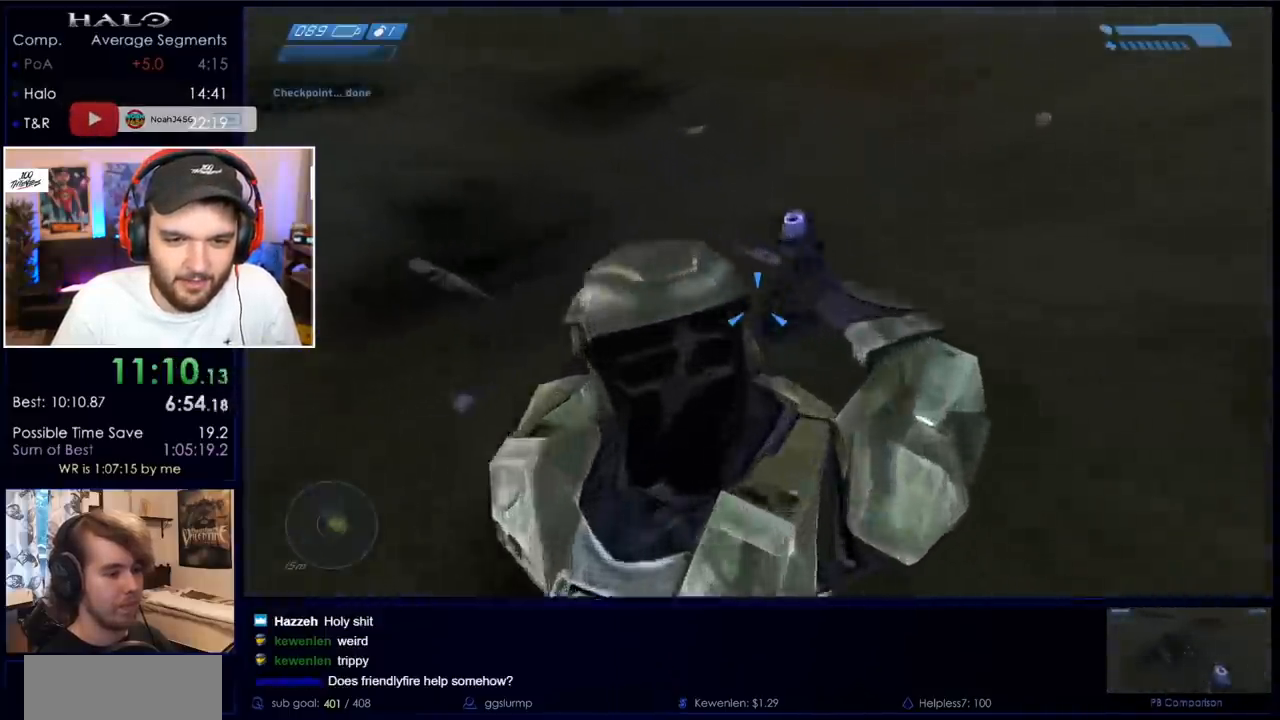
{"keys": ["w", "x"], "mouse": [], "events": [[67, "a", "down"], [167, "w", "down"], [250, "a", "up"], [350, "x", "down"]]}
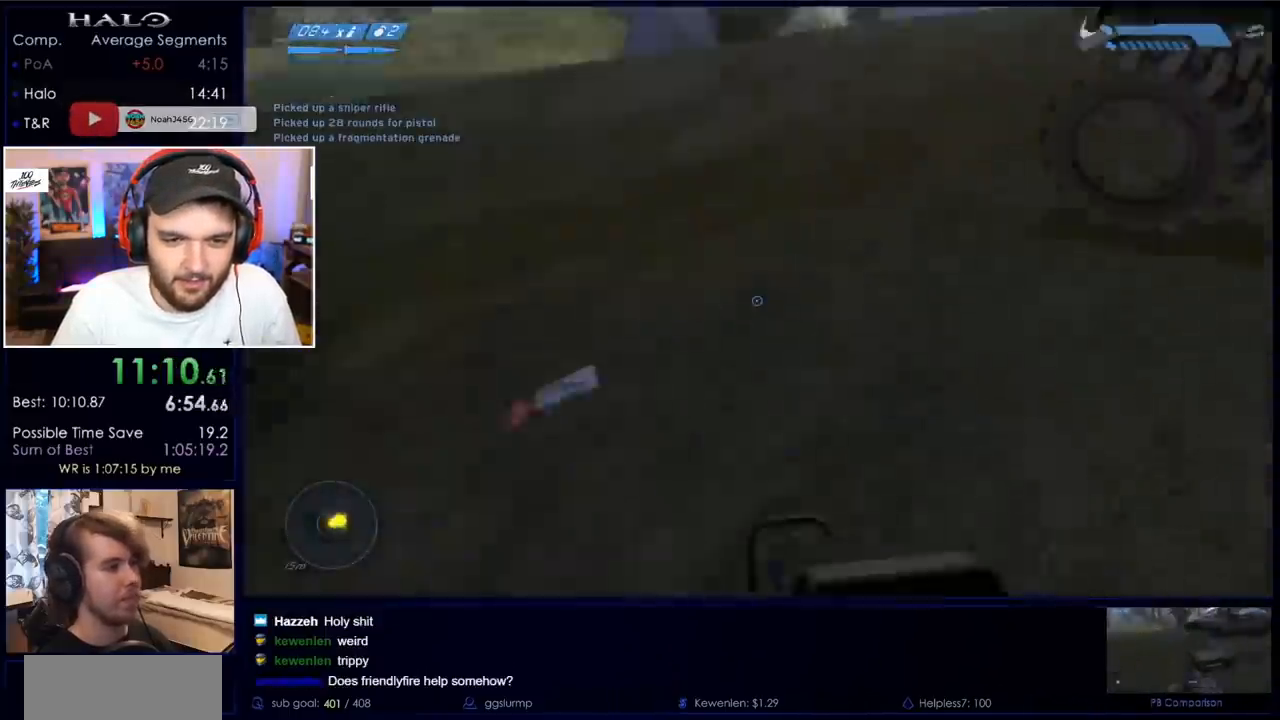
{"keys": ["w"], "mouse": [], "events": [[33, "x", "up"], [217, "e", "down"], [367, "e", "up"]]}
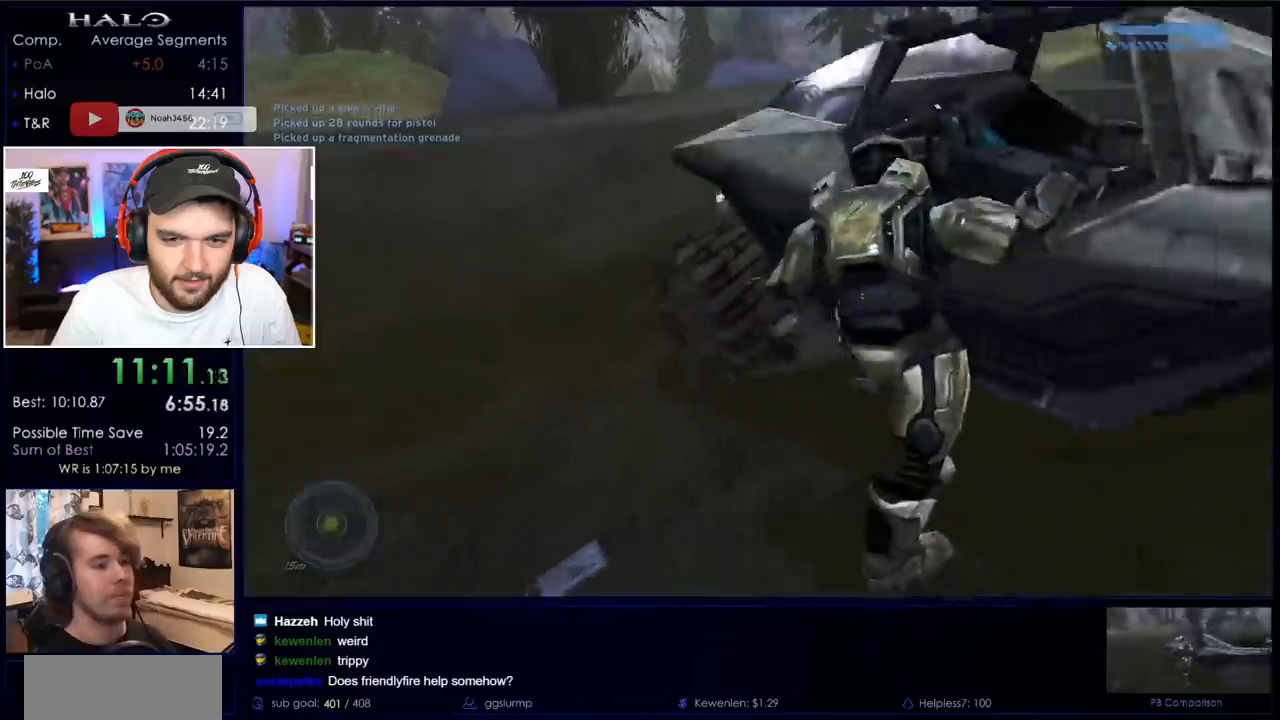
{"keys": ["w"], "mouse": [], "events": []}
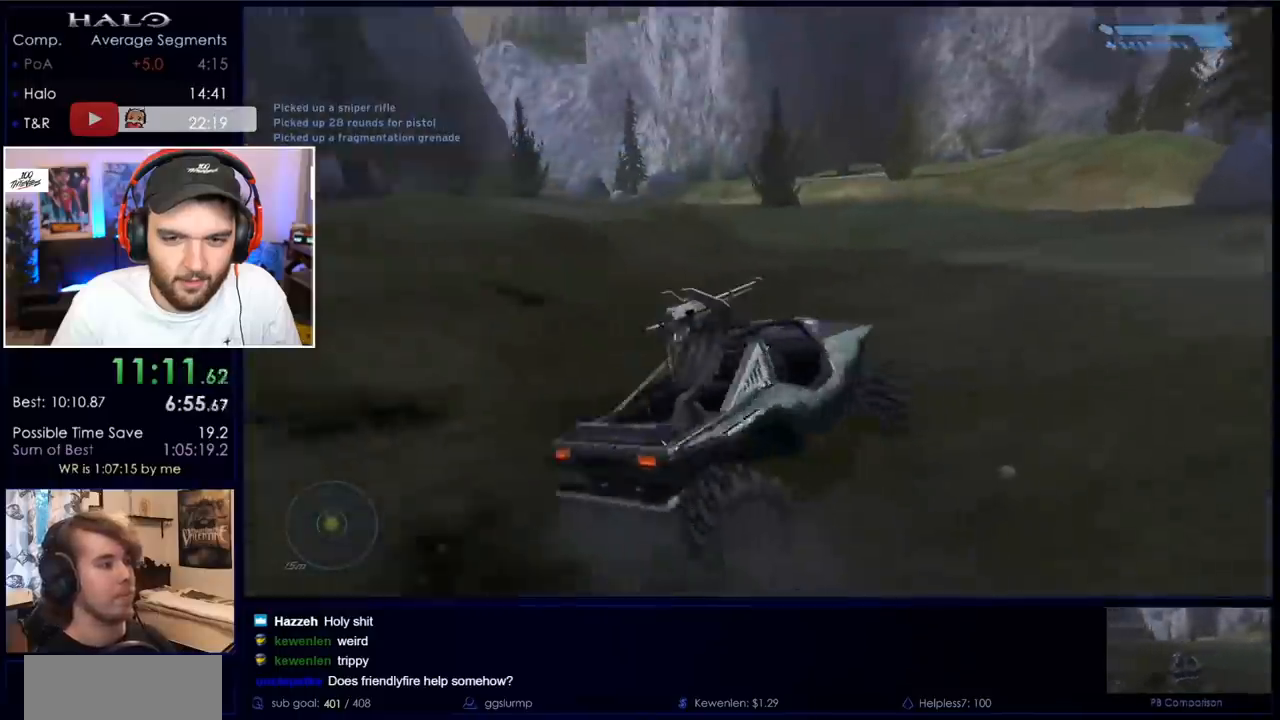
{"keys": ["w"], "mouse": [], "events": []}
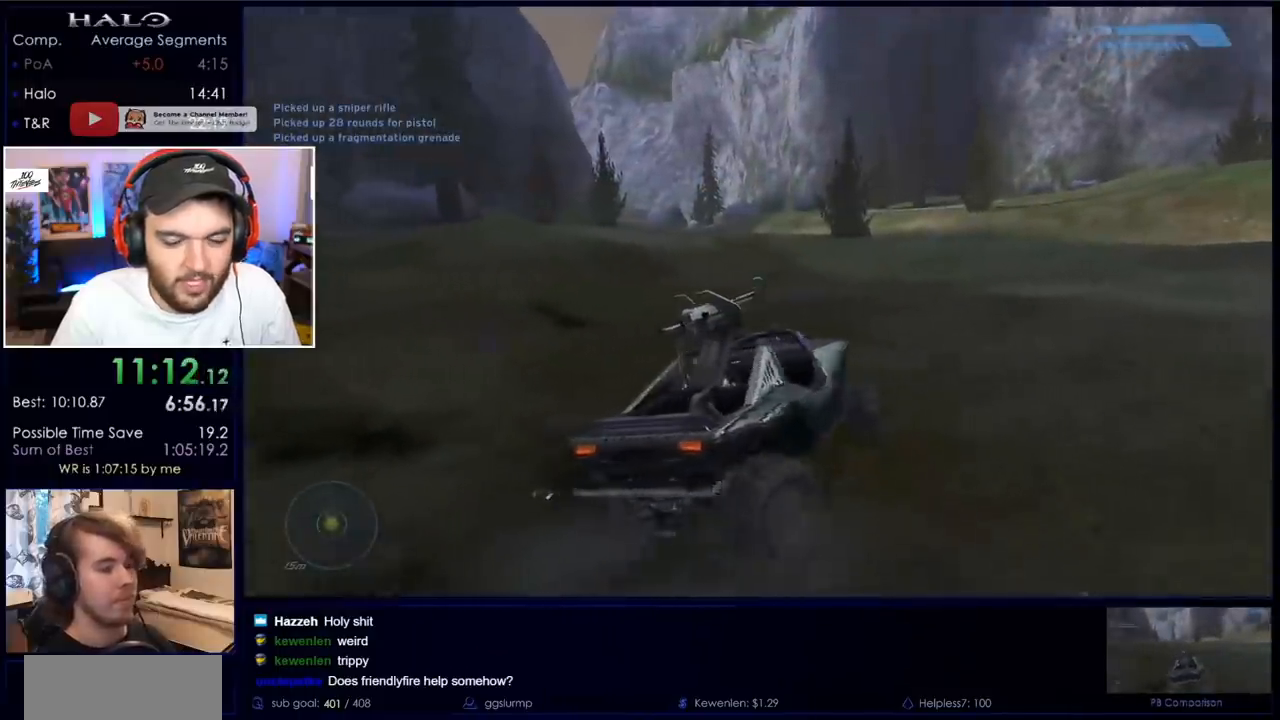
{"keys": ["w"], "mouse": [], "events": []}
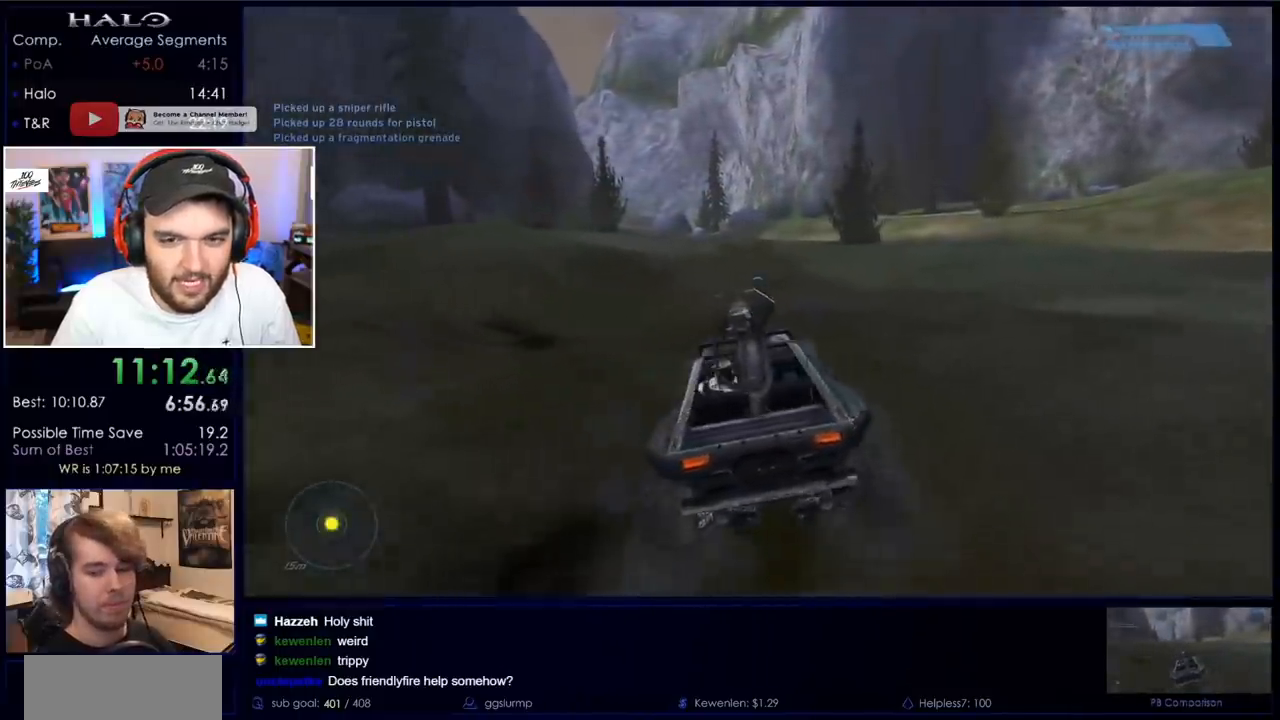
{"keys": ["w"], "mouse": [], "events": []}
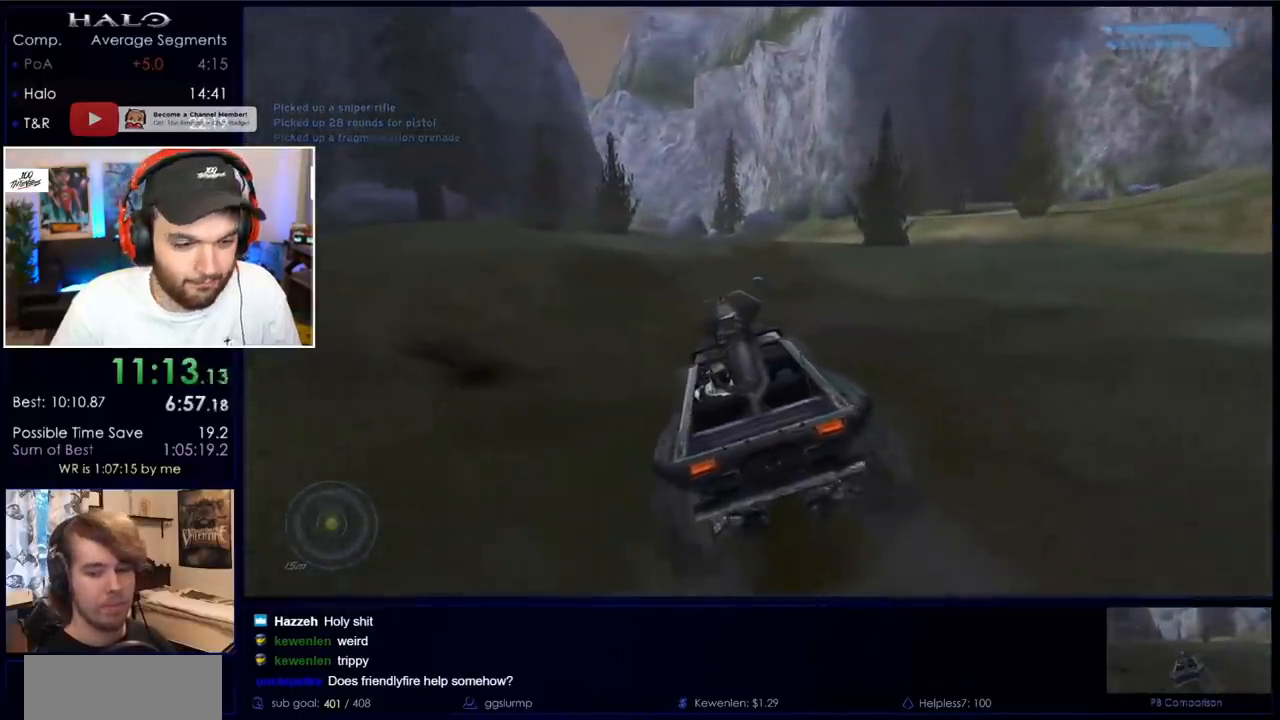
{"keys": ["w"], "mouse": [], "events": []}
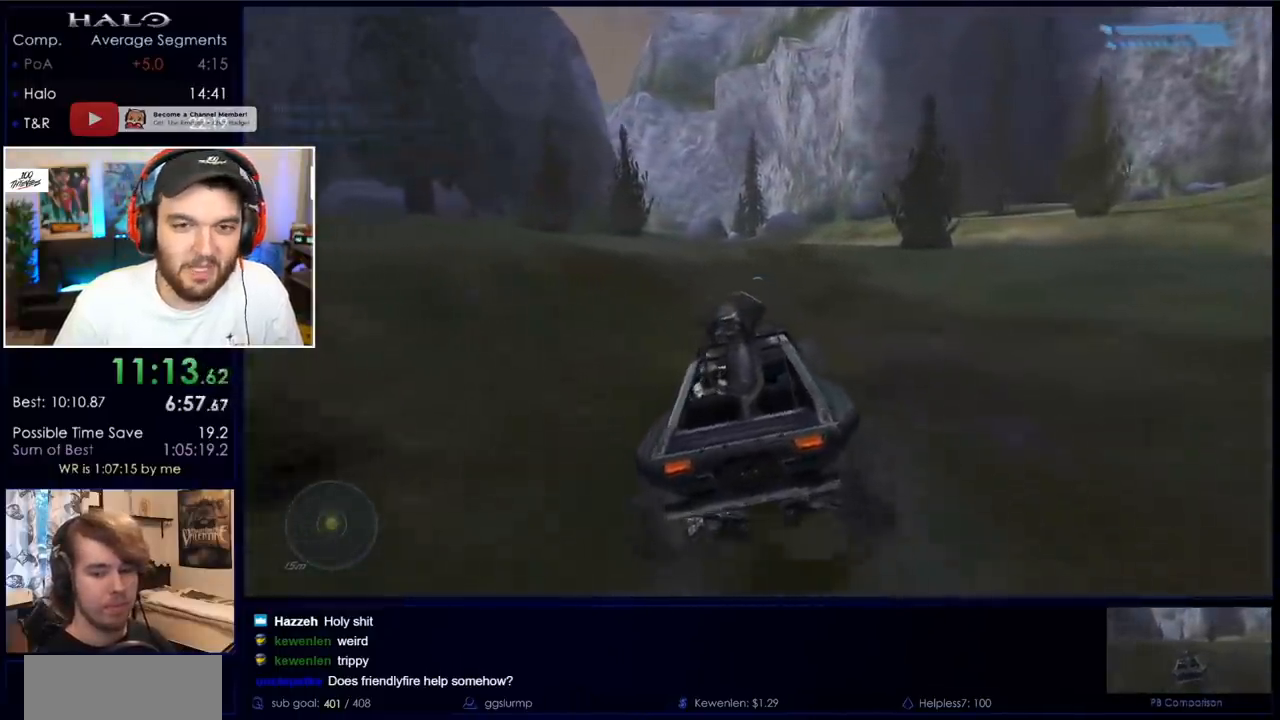
{"keys": ["w"], "mouse": [], "events": []}
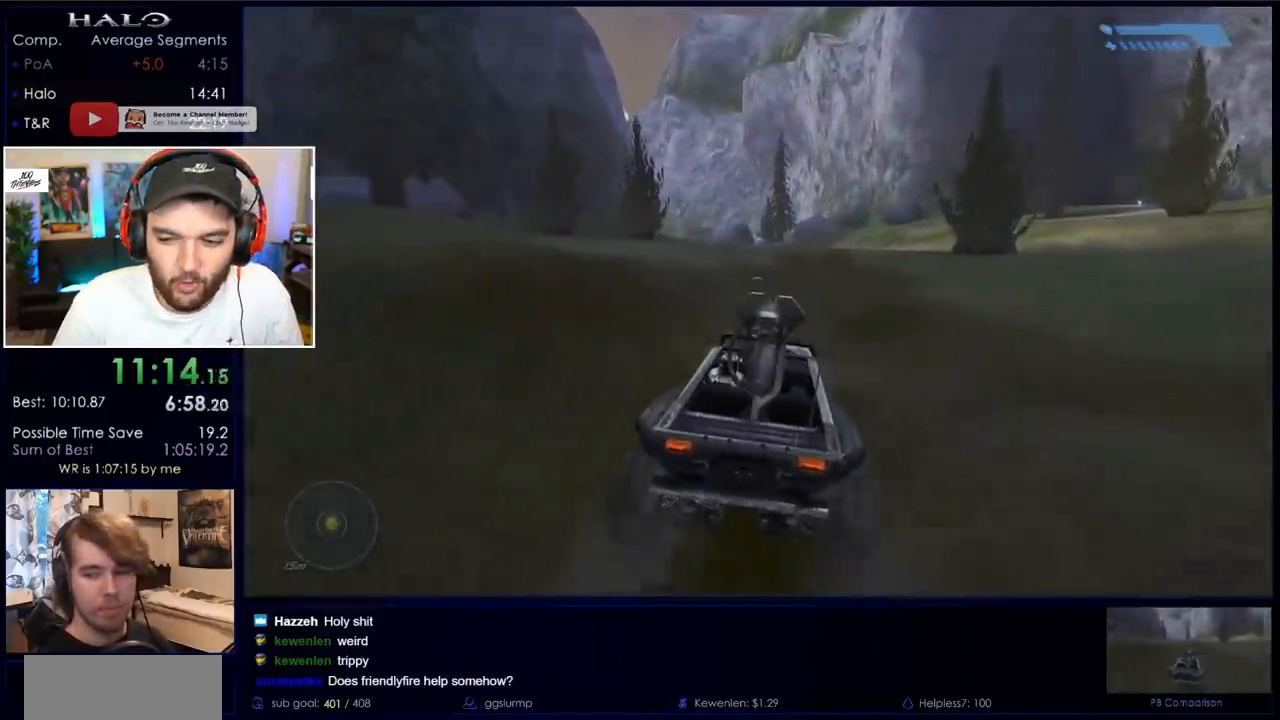
{"keys": ["w"], "mouse": [], "events": []}
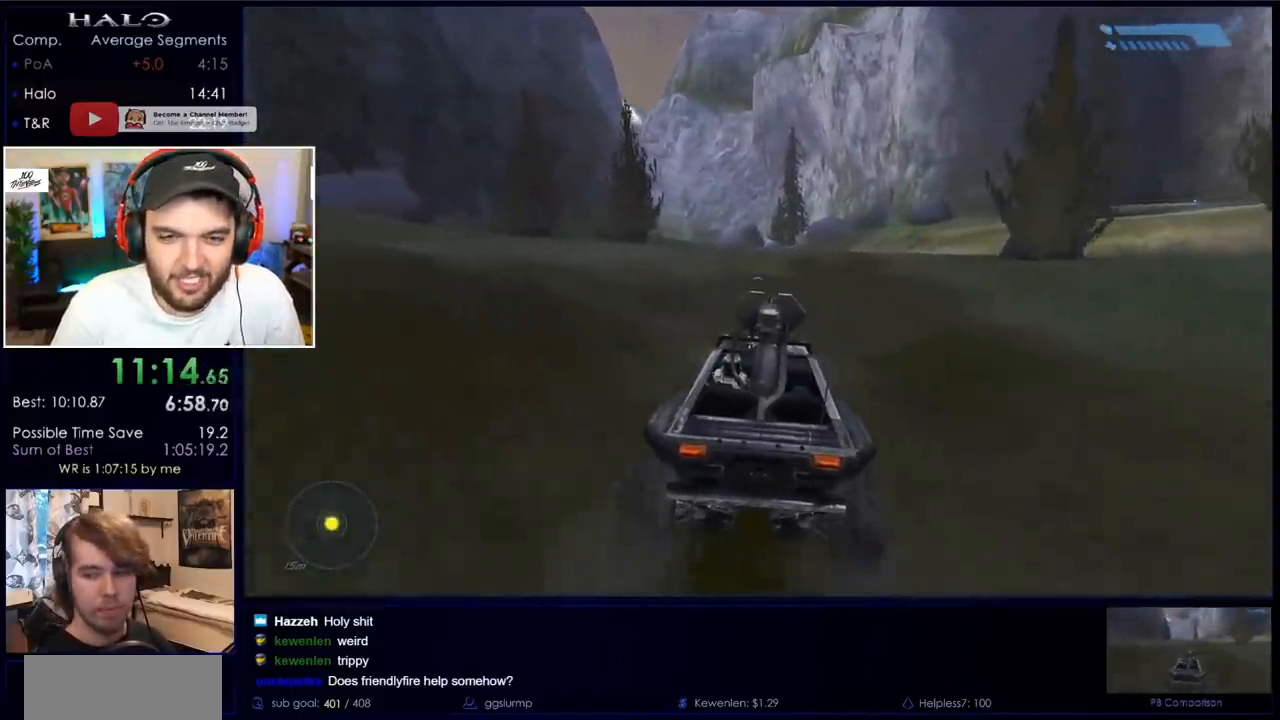
{"keys": ["w"], "mouse": [], "events": []}
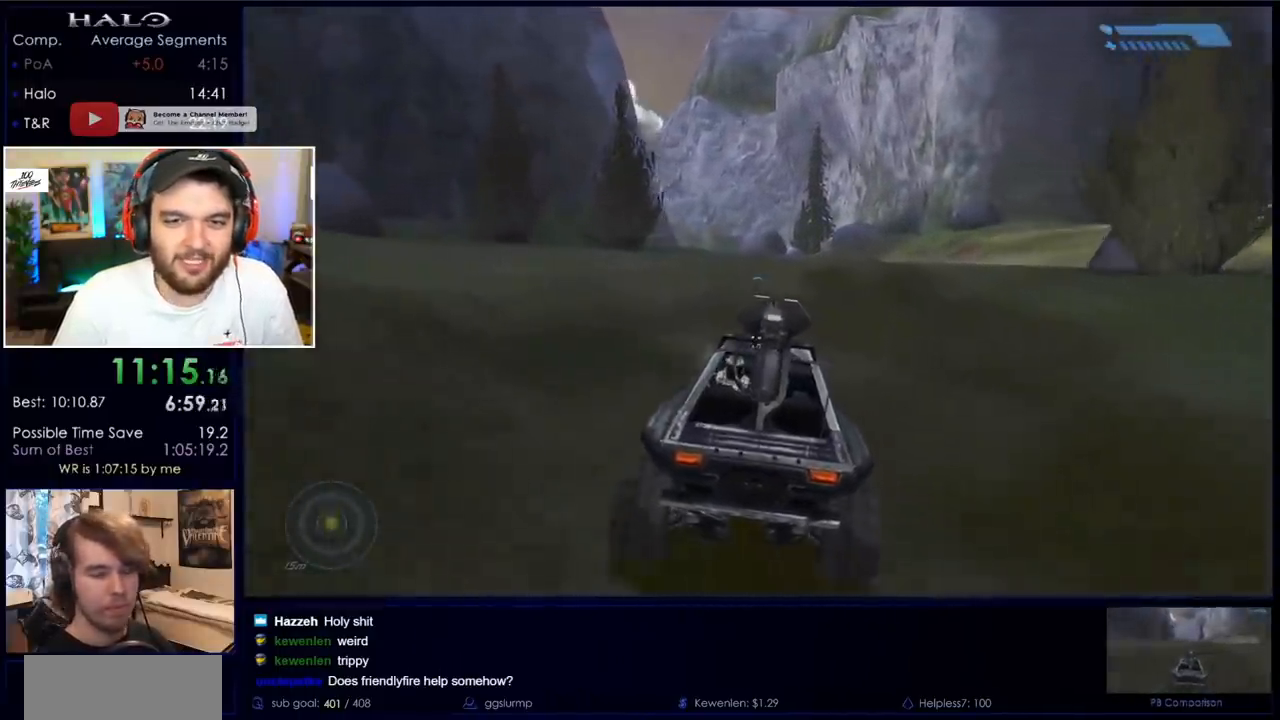
{"keys": ["w"], "mouse": [], "events": []}
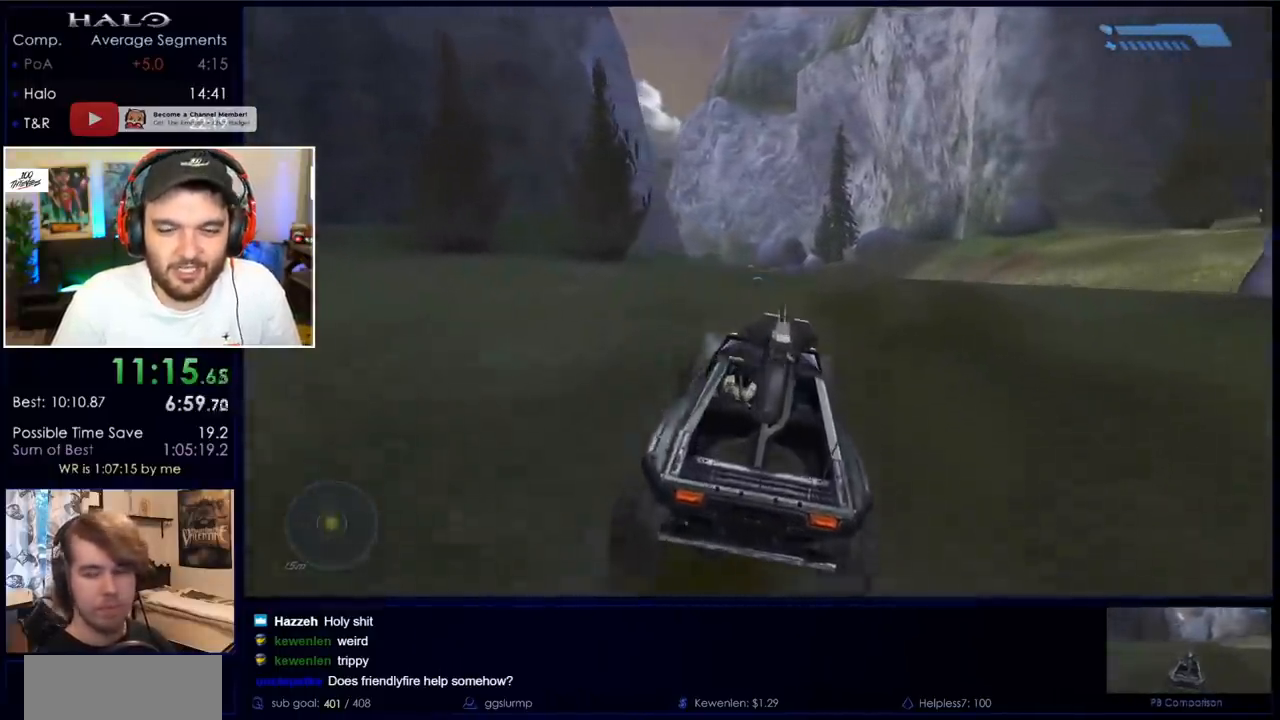
{"keys": ["w"], "mouse": [], "events": []}
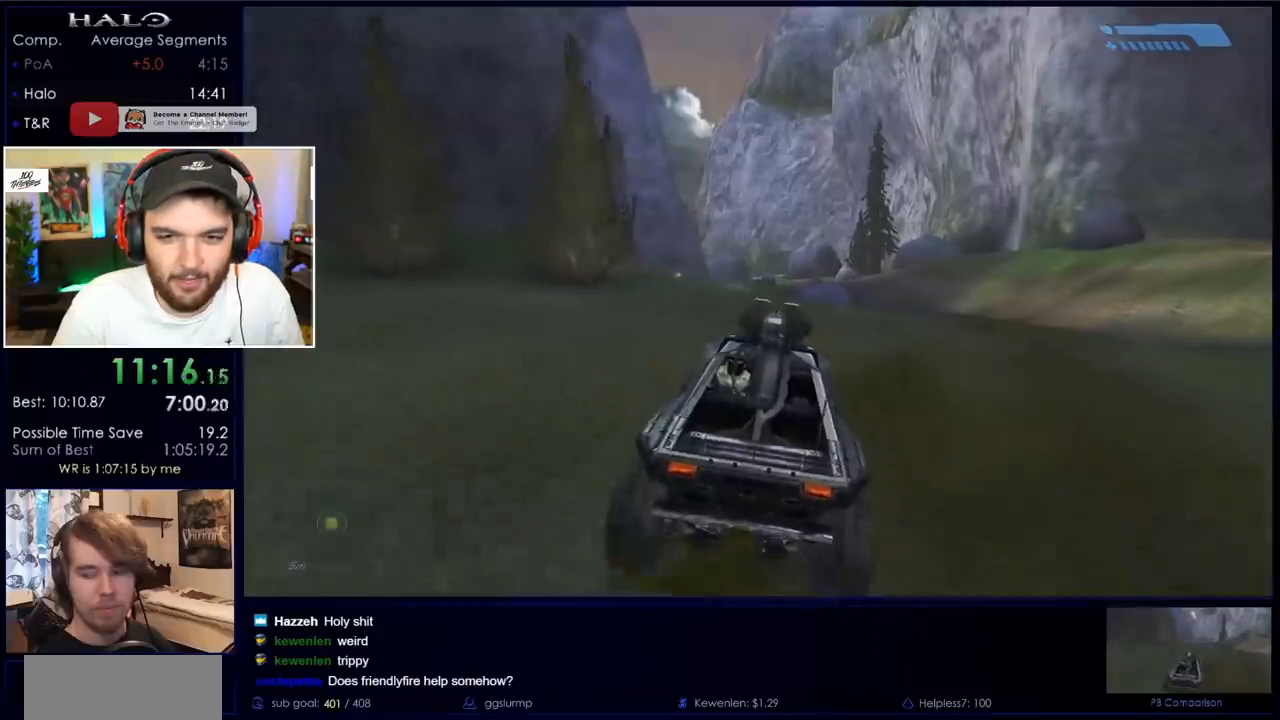
{"keys": ["w"], "mouse": [], "events": []}
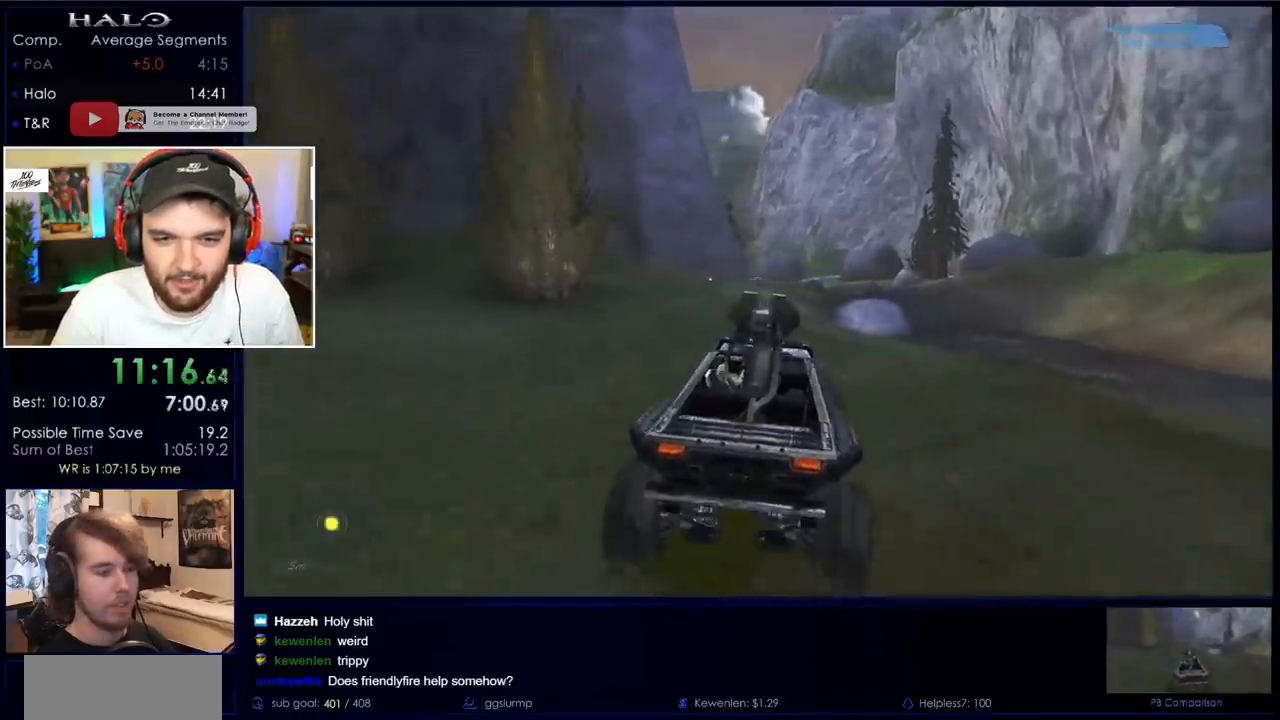
{"keys": ["w"], "mouse": [], "events": []}
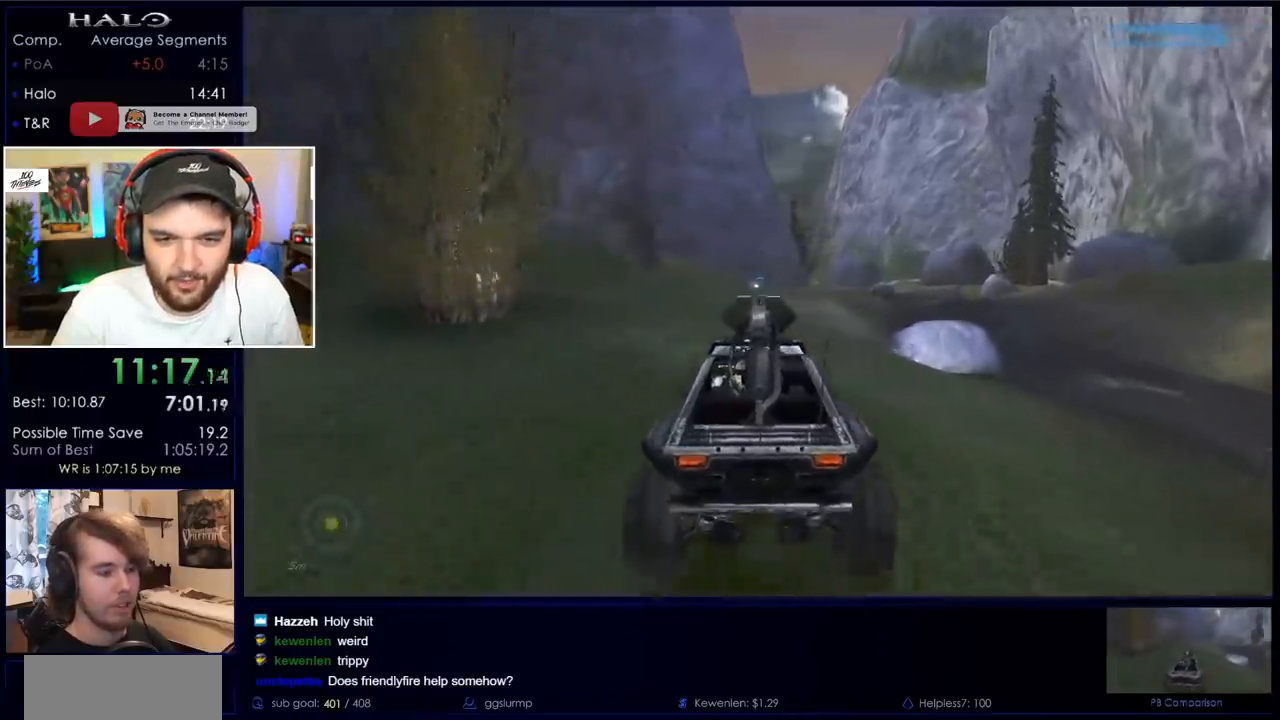
{"keys": ["w"], "mouse": [], "events": []}